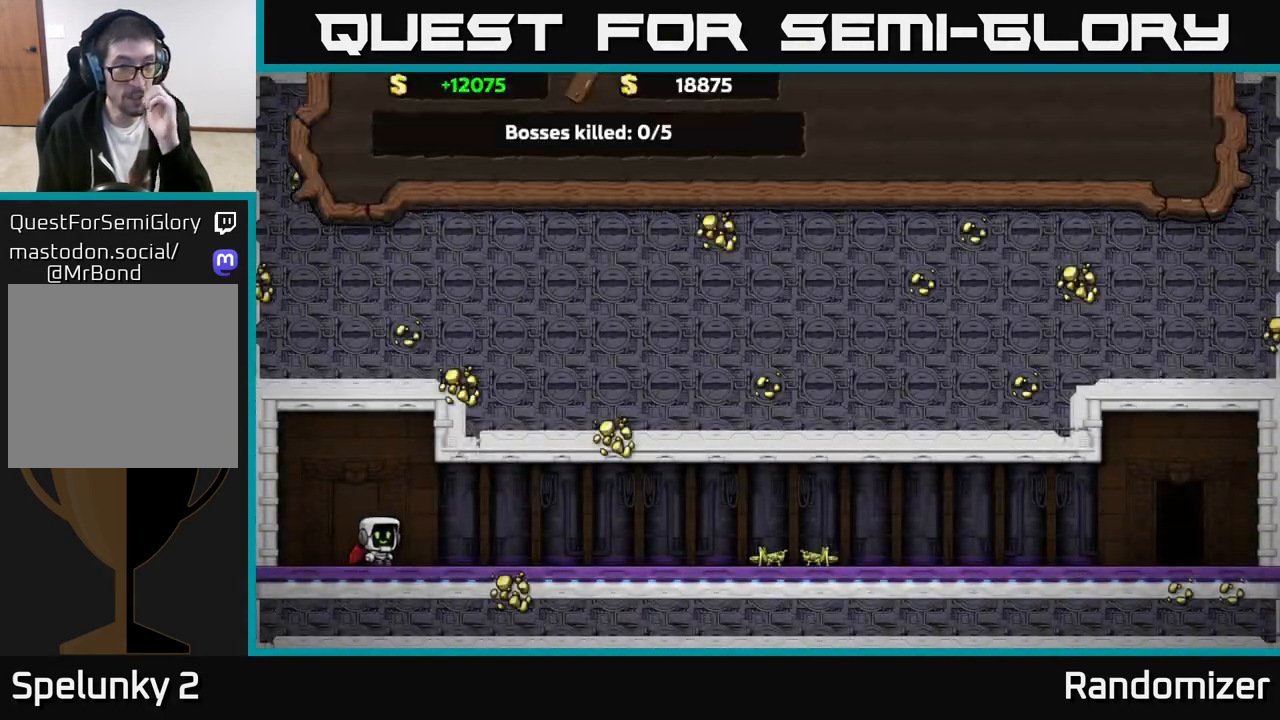
Gameplay with a controller (Xbox layout); each line is a JSON object with the inputs held at the frame after it. "events" lists button and stick changes between this image and that frame as [ms after this image, input, new state], when the widget could be followed in between. Not read: right_stick.
{"buttons": [], "left_stick": "center", "events": []}
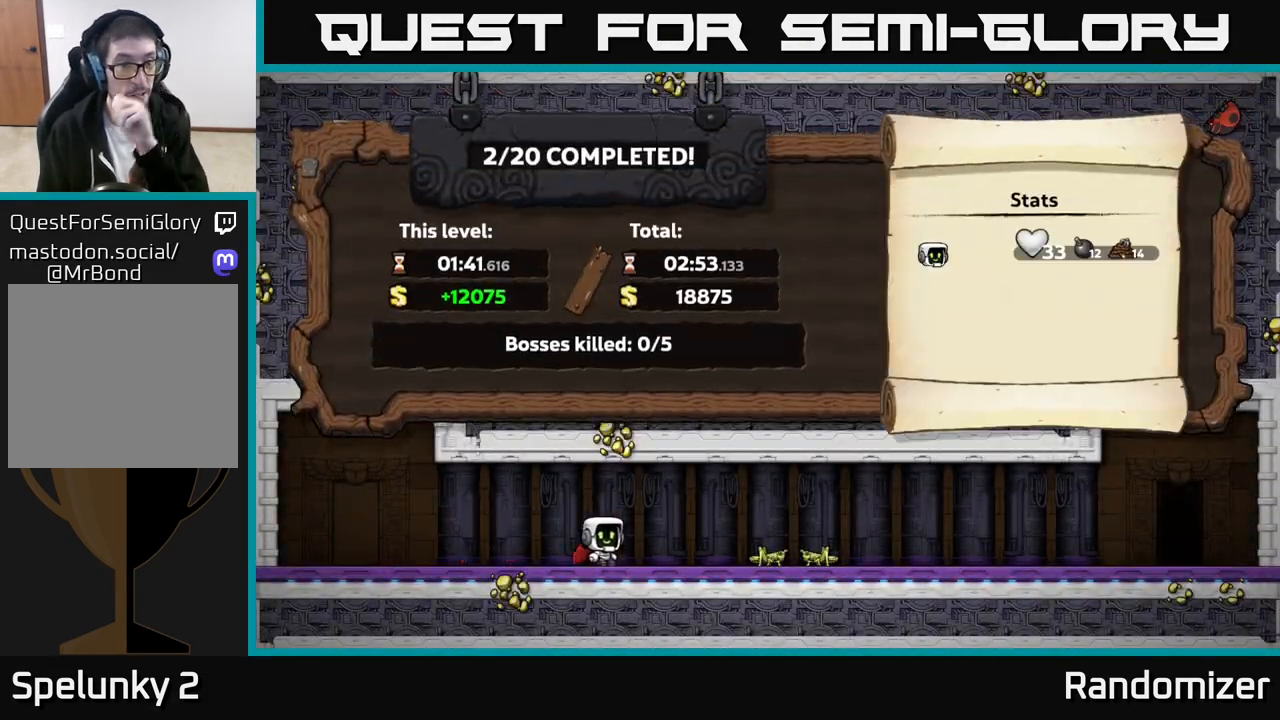
{"buttons": [], "left_stick": "center", "events": []}
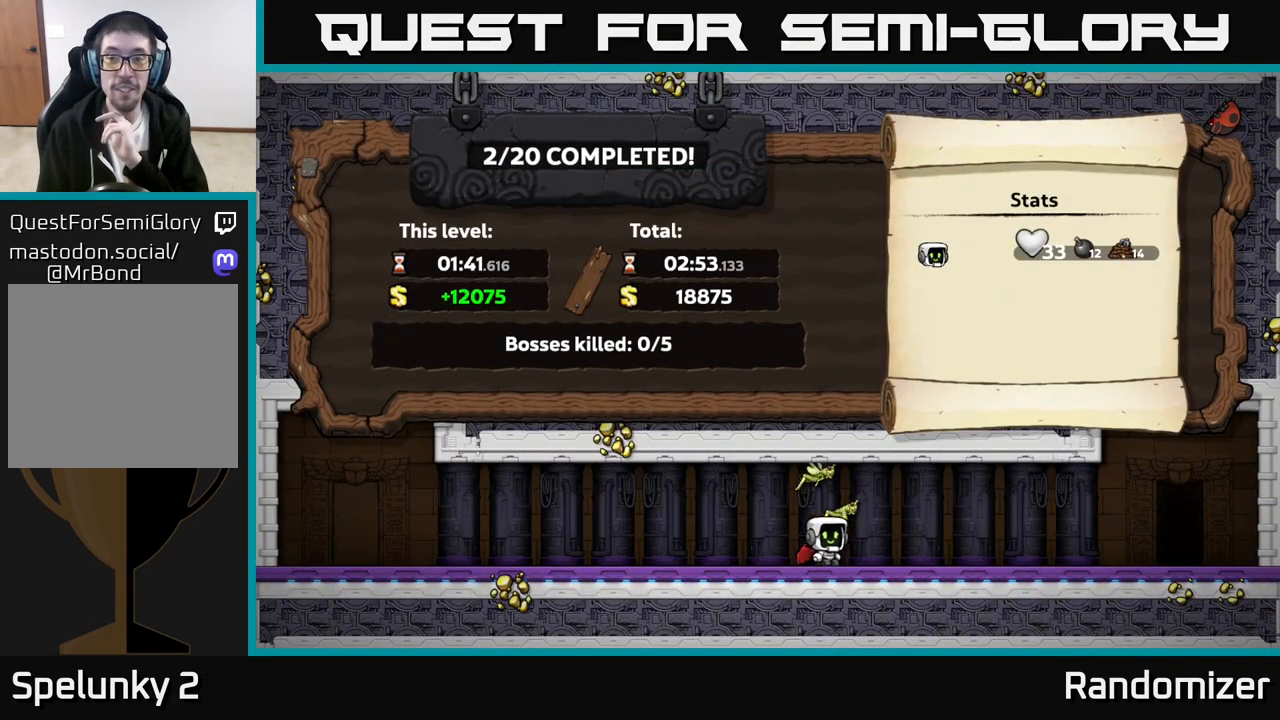
{"buttons": [], "left_stick": "center", "events": []}
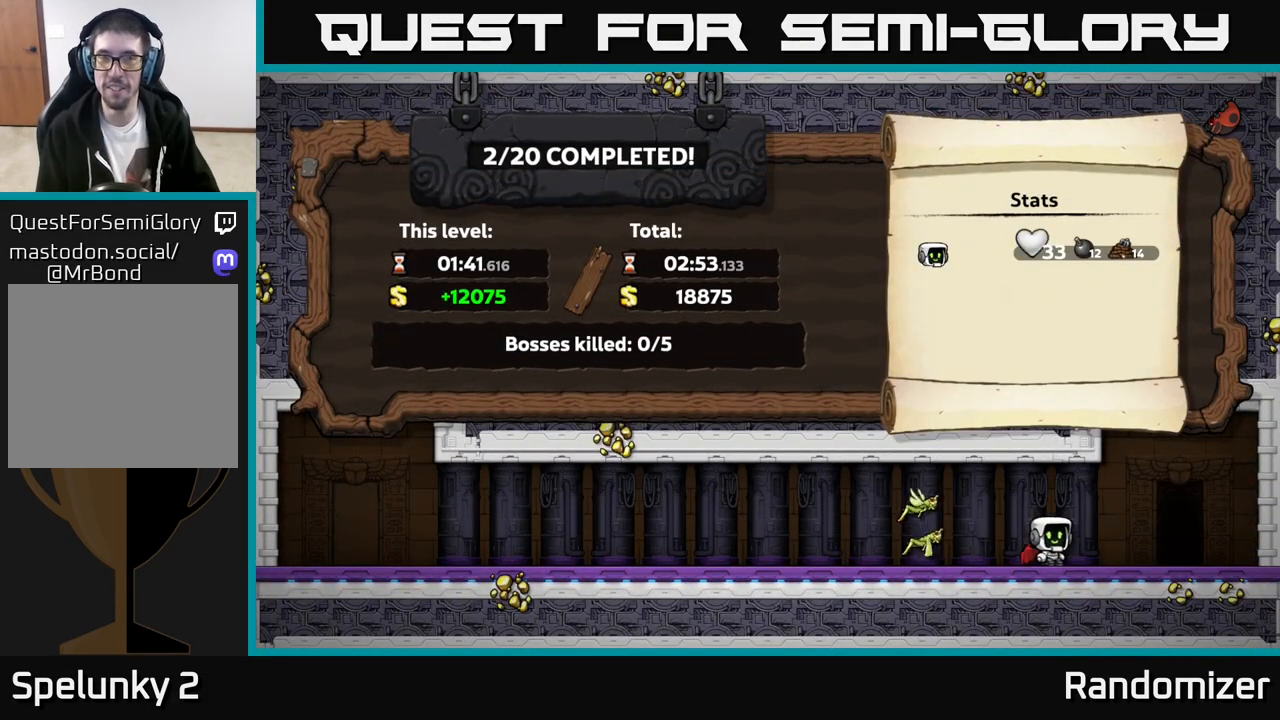
{"buttons": [], "left_stick": "center", "events": [[283, "A", "down"], [450, "A", "up"]]}
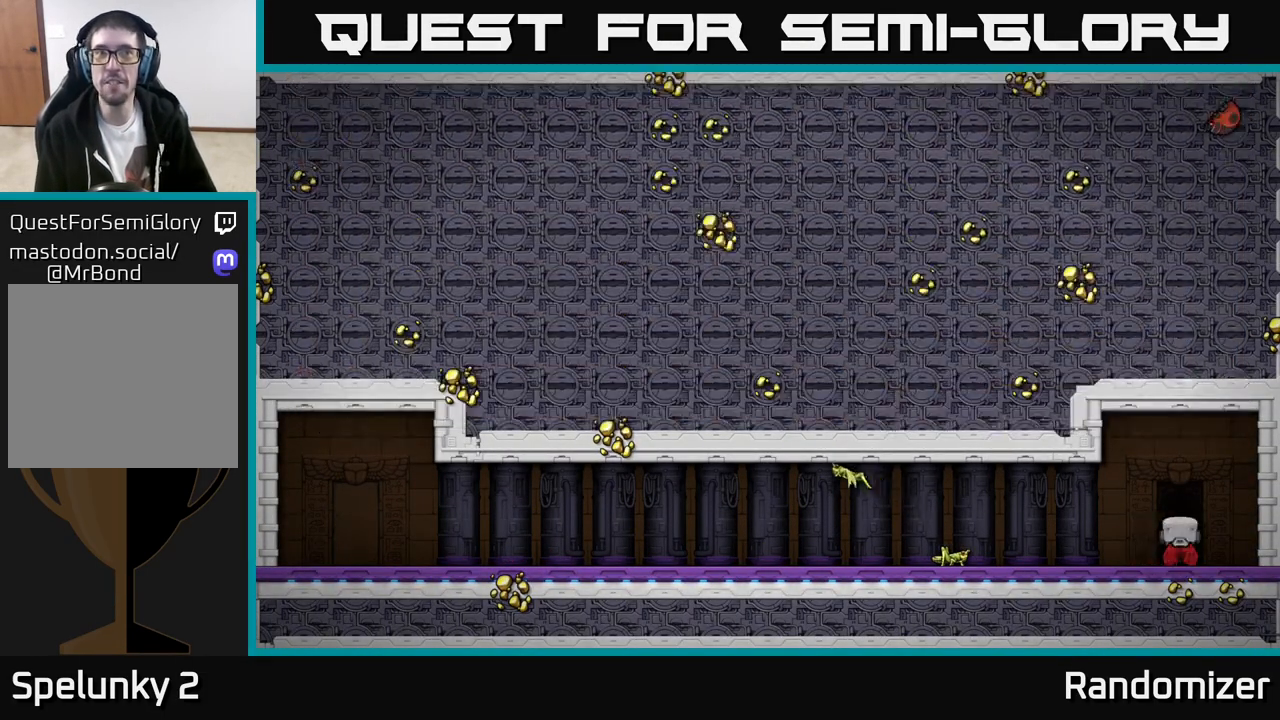
{"buttons": [], "left_stick": "center", "events": []}
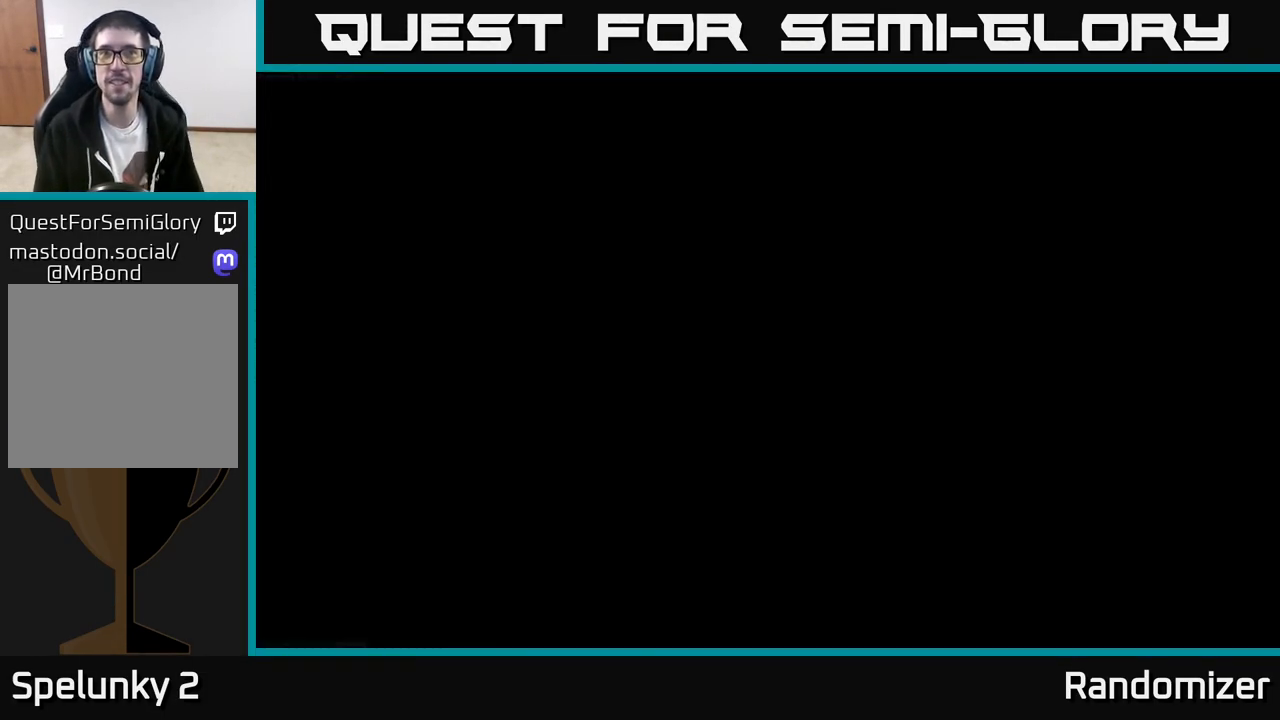
{"buttons": [], "left_stick": "center", "events": []}
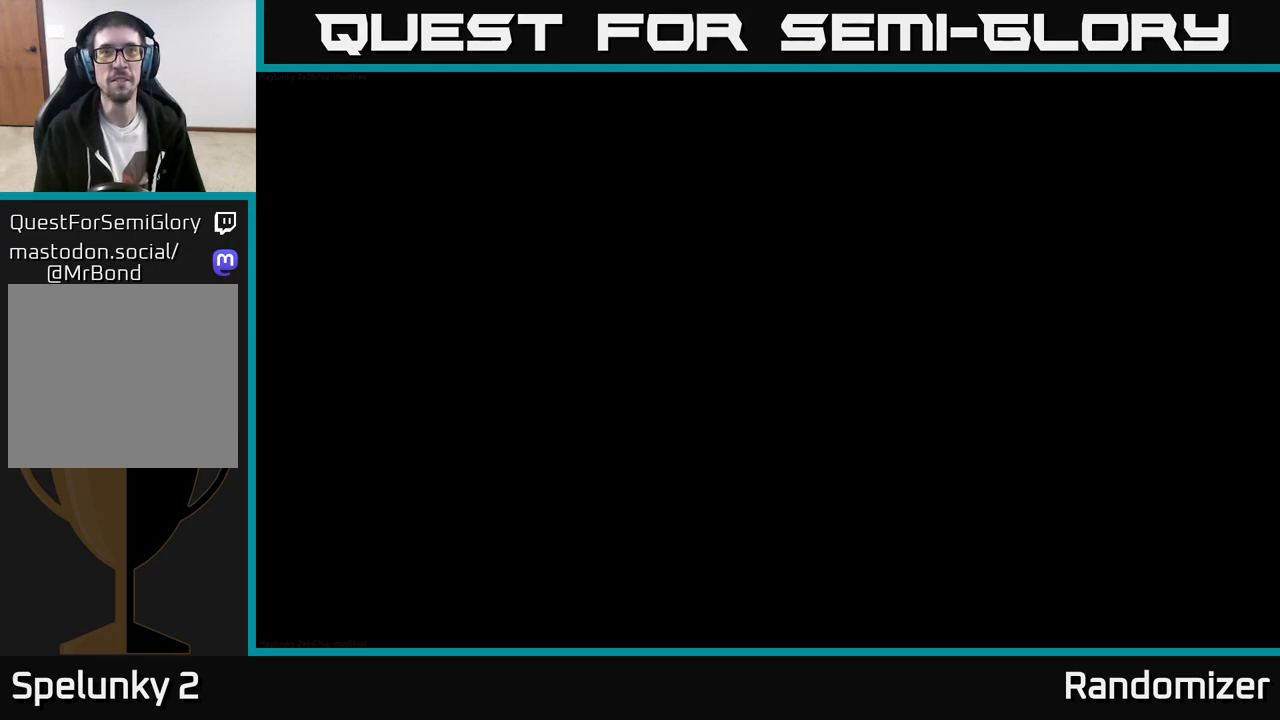
{"buttons": [], "left_stick": "center", "events": []}
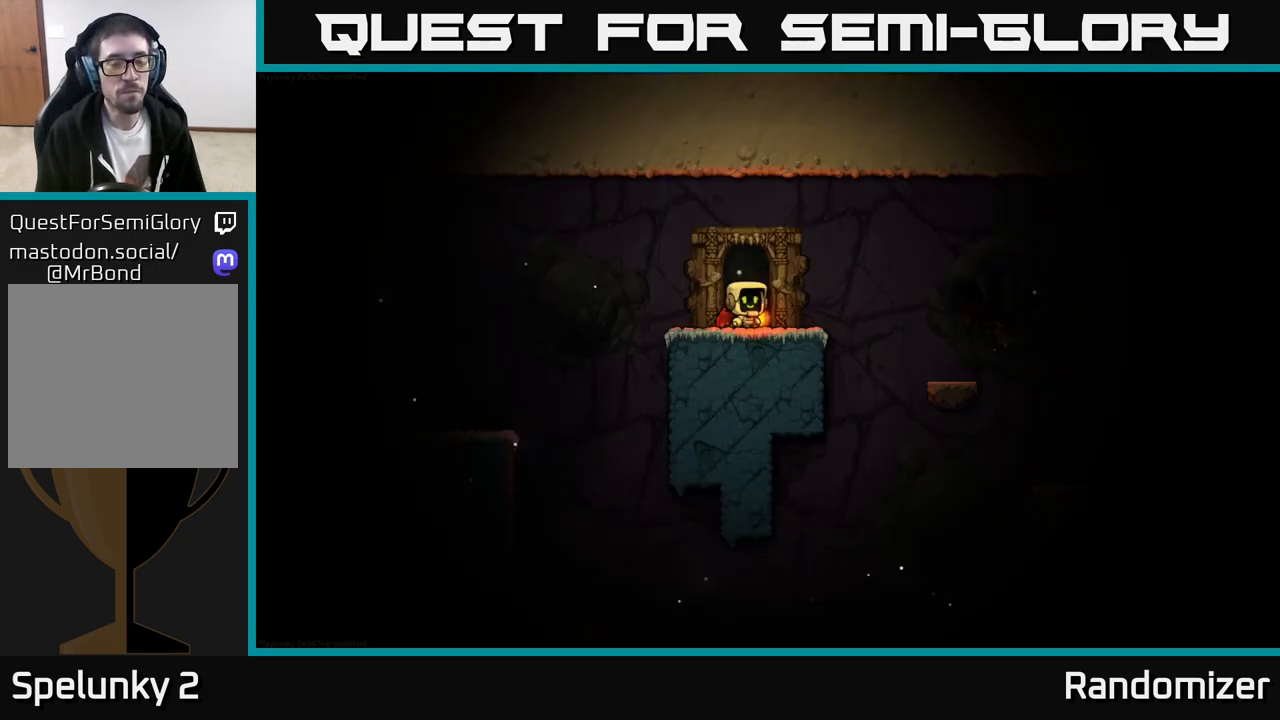
{"buttons": [], "left_stick": "center", "events": []}
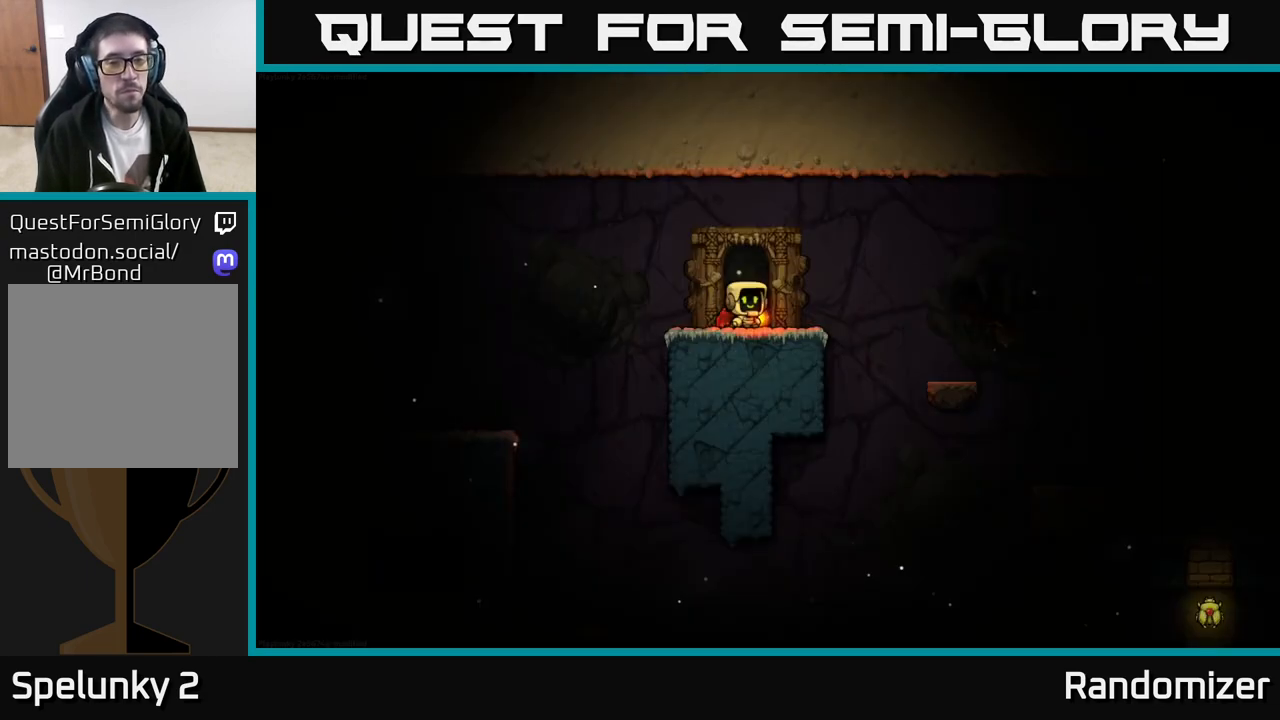
{"buttons": ["A"], "left_stick": "right", "events": [[117, "left_stick", "down"], [200, "X", "down"], [300, "X", "up"], [317, "left_stick", "center"], [383, "left_stick", "right"], [500, "A", "down"]]}
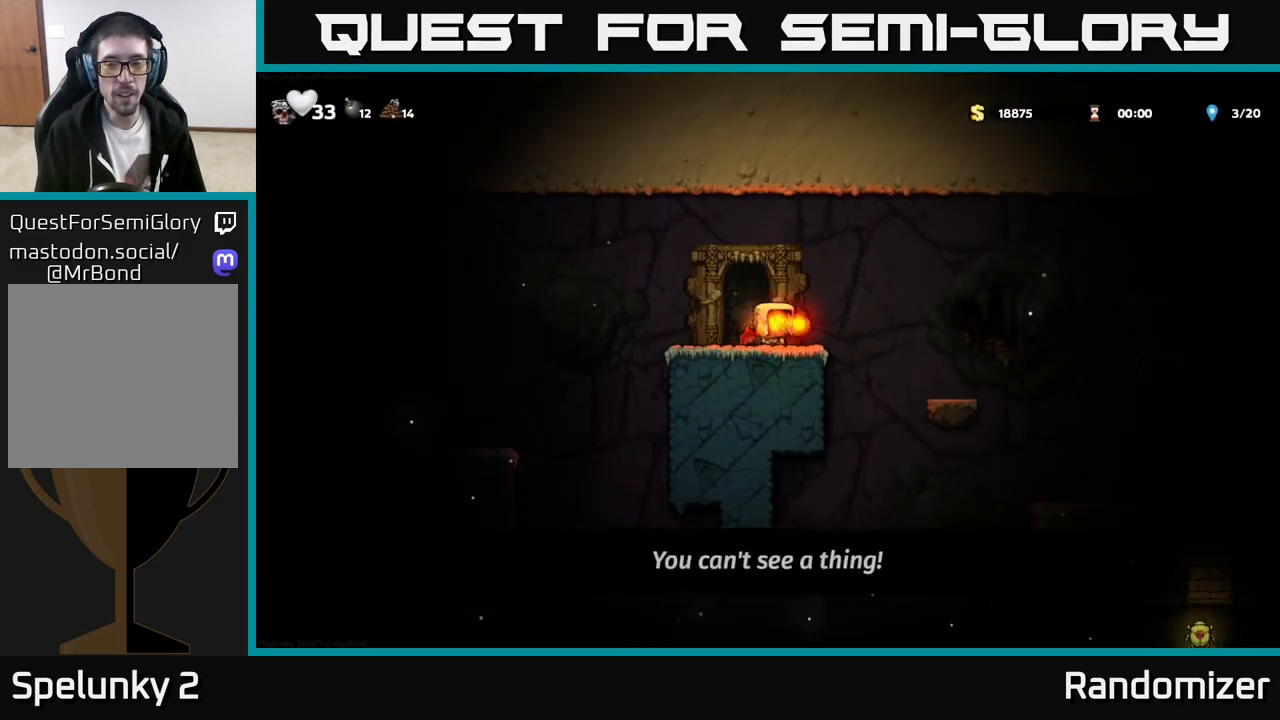
{"buttons": [], "left_stick": "center", "events": [[167, "A", "up"], [350, "left_stick", "center"]]}
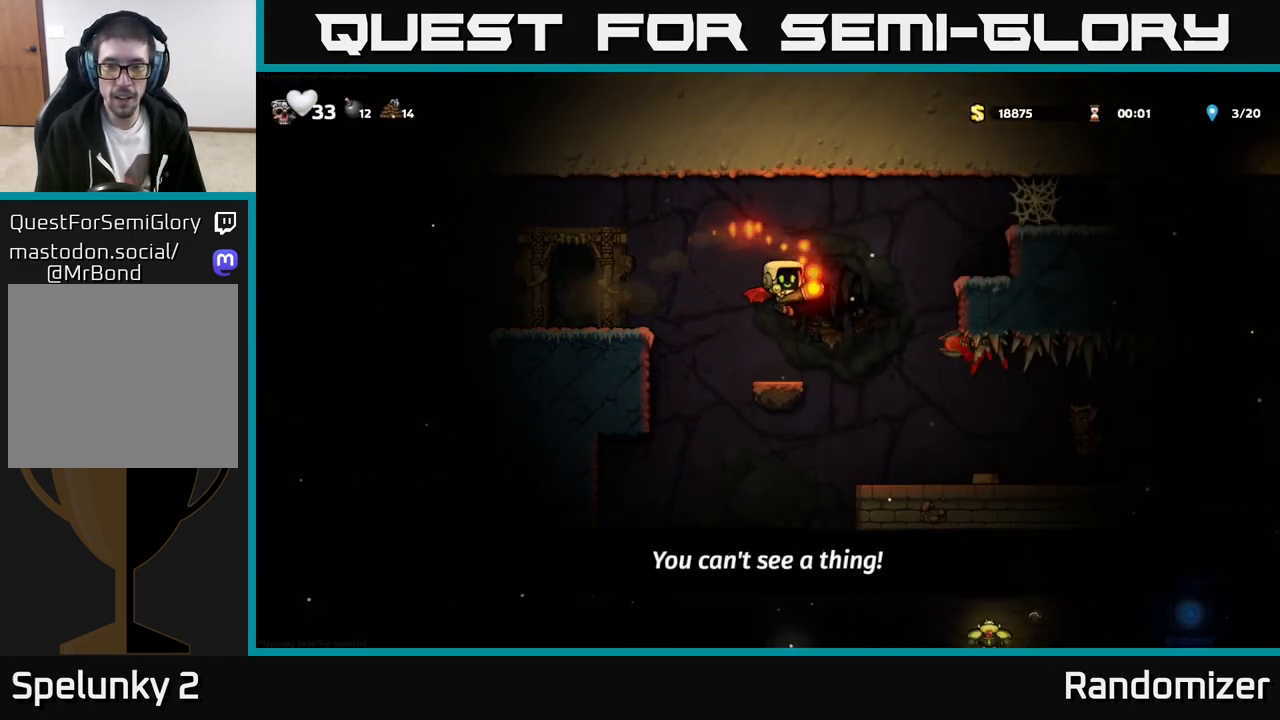
{"buttons": [], "left_stick": "left", "events": [[200, "A", "down"], [233, "left_stick", "left"], [333, "A", "up"], [400, "A", "down"], [500, "A", "up"]]}
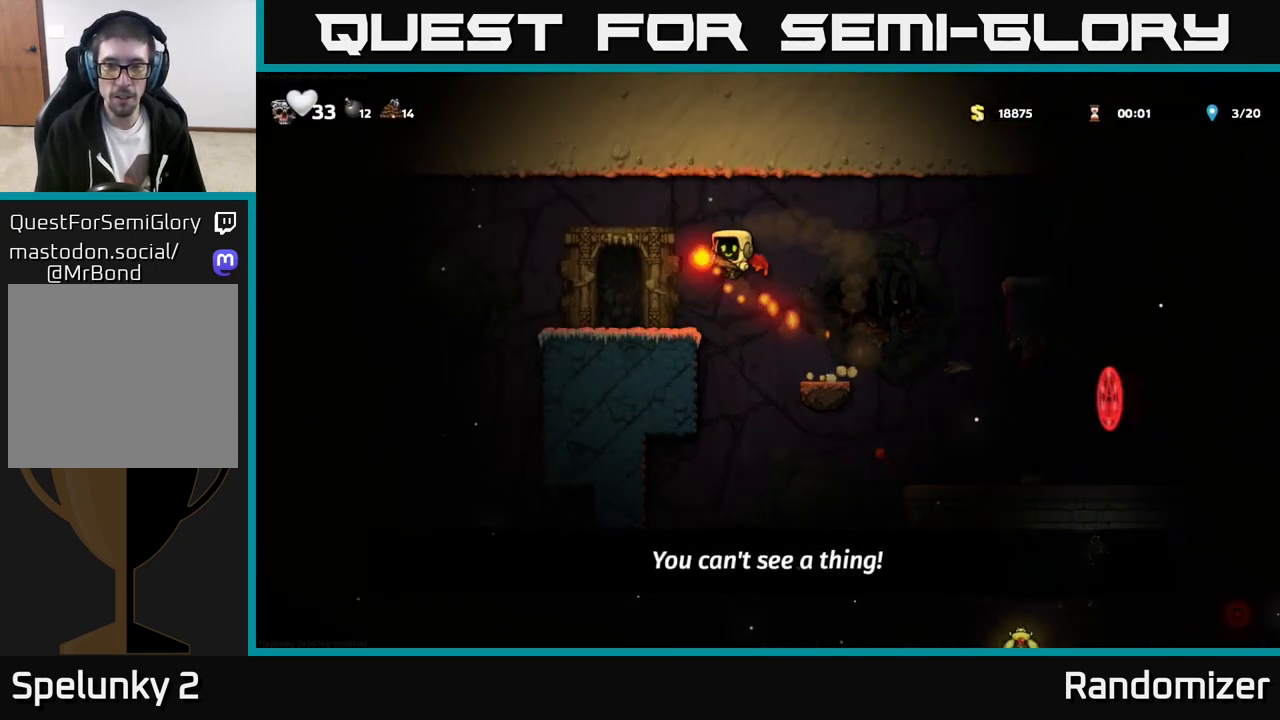
{"buttons": [], "left_stick": "center", "events": [[133, "left_stick", "center"], [217, "left_stick", "right"], [350, "left_stick", "center"]]}
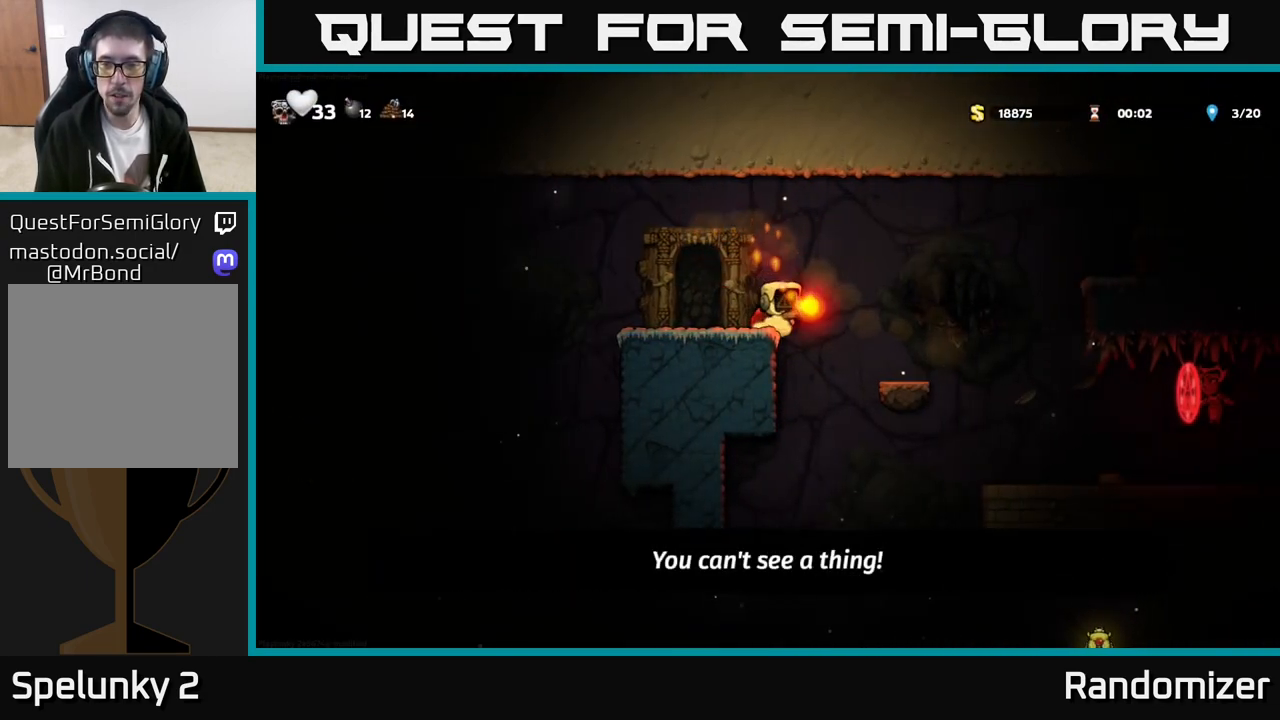
{"buttons": ["A"], "left_stick": "left", "events": [[17, "A", "down"], [33, "left_stick", "right"], [200, "A", "up"], [283, "left_stick", "left"], [417, "A", "down"]]}
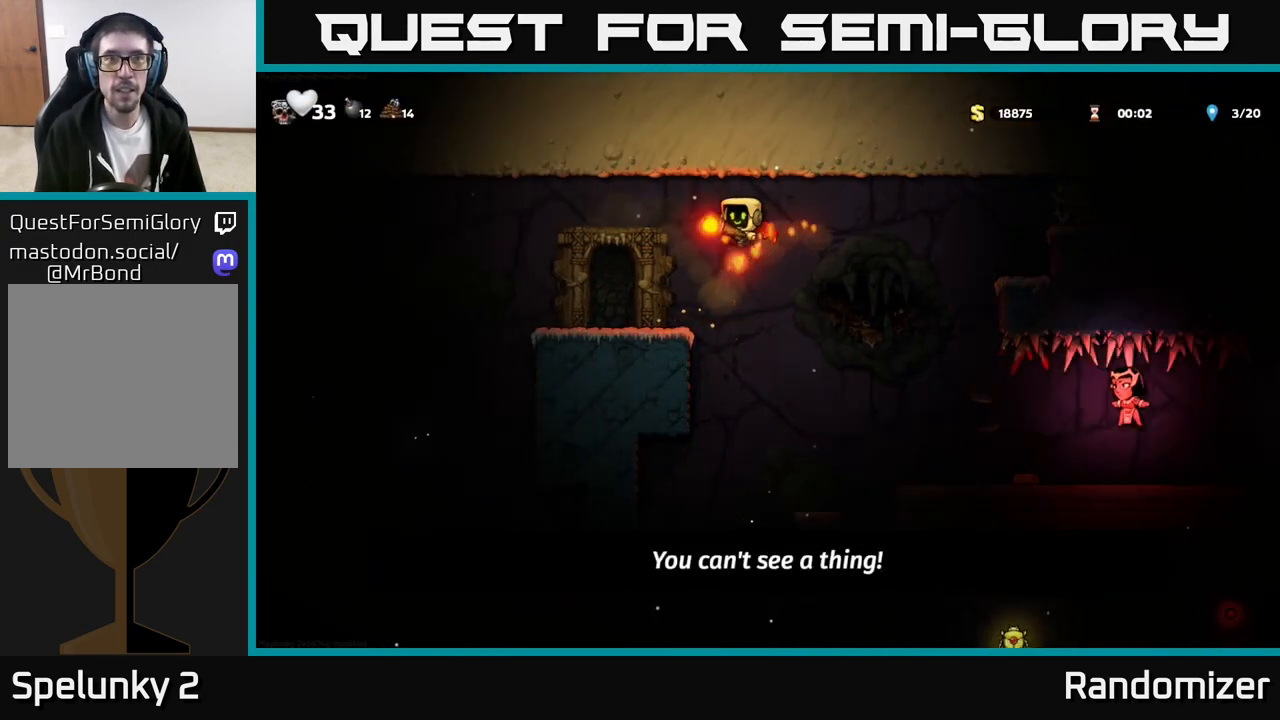
{"buttons": [], "left_stick": "left", "events": [[100, "A", "up"], [267, "left_stick", "center"], [433, "left_stick", "left"]]}
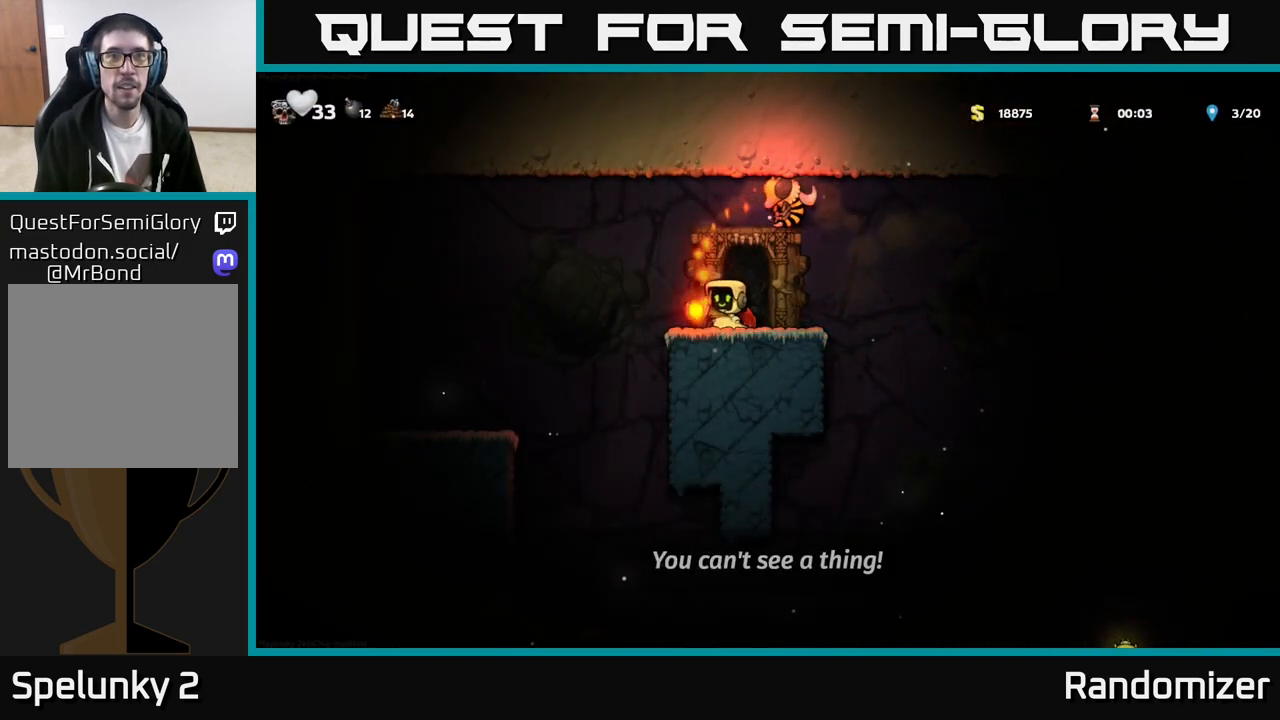
{"buttons": [], "left_stick": "center", "events": [[67, "left_stick", "right"], [133, "A", "down"], [233, "left_stick", "center"], [283, "left_stick", "left"], [317, "A", "up"], [450, "left_stick", "center"]]}
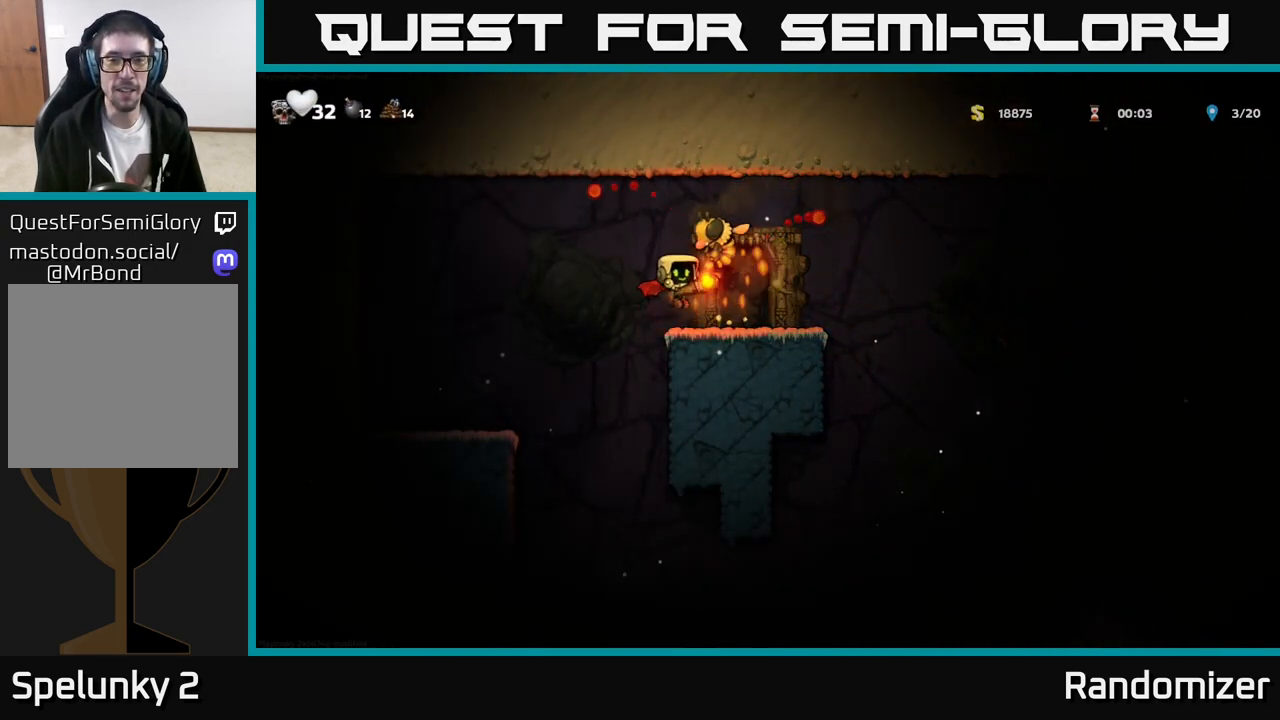
{"buttons": [], "left_stick": "left", "events": [[150, "A", "down"], [150, "left_stick", "left"], [283, "A", "up"]]}
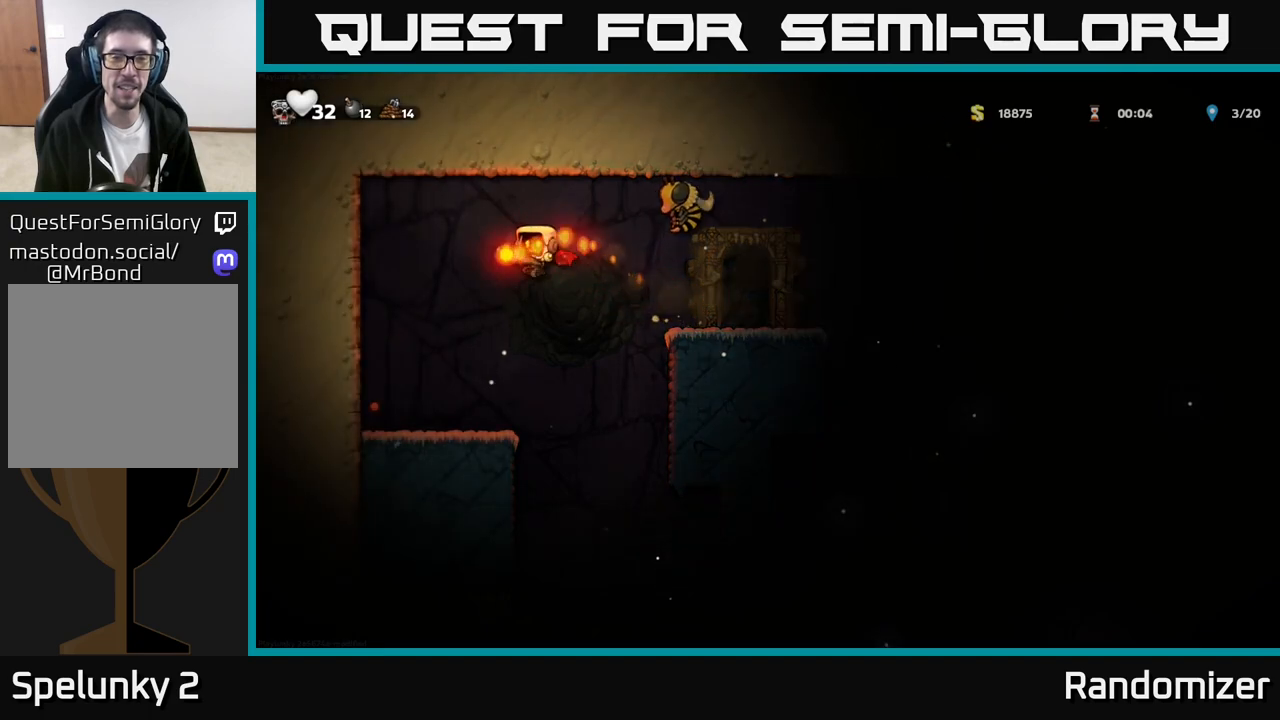
{"buttons": [], "left_stick": "center", "events": [[200, "left_stick", "right"], [350, "left_stick", "center"], [383, "A", "down"], [500, "A", "up"]]}
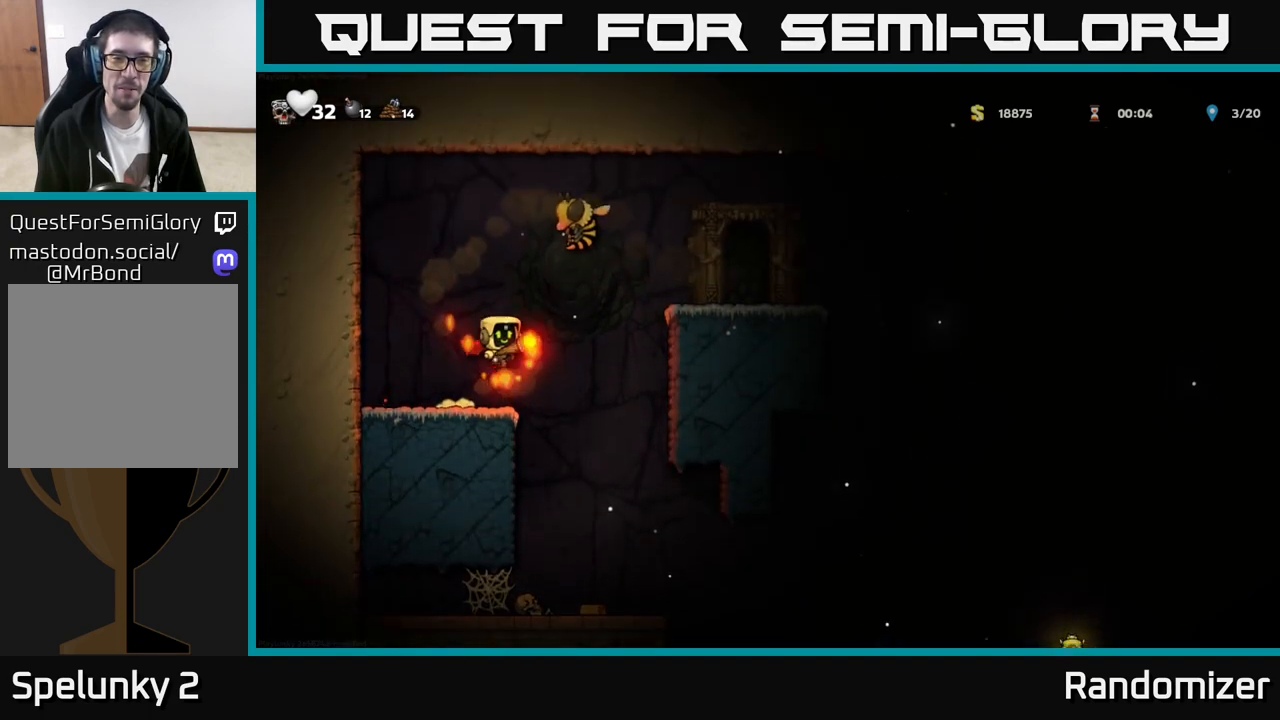
{"buttons": [], "left_stick": "up-left", "events": [[67, "left_stick", "up"], [150, "X", "down"], [200, "A", "down"], [217, "left_stick", "up-left"], [233, "X", "up"], [283, "A", "up"]]}
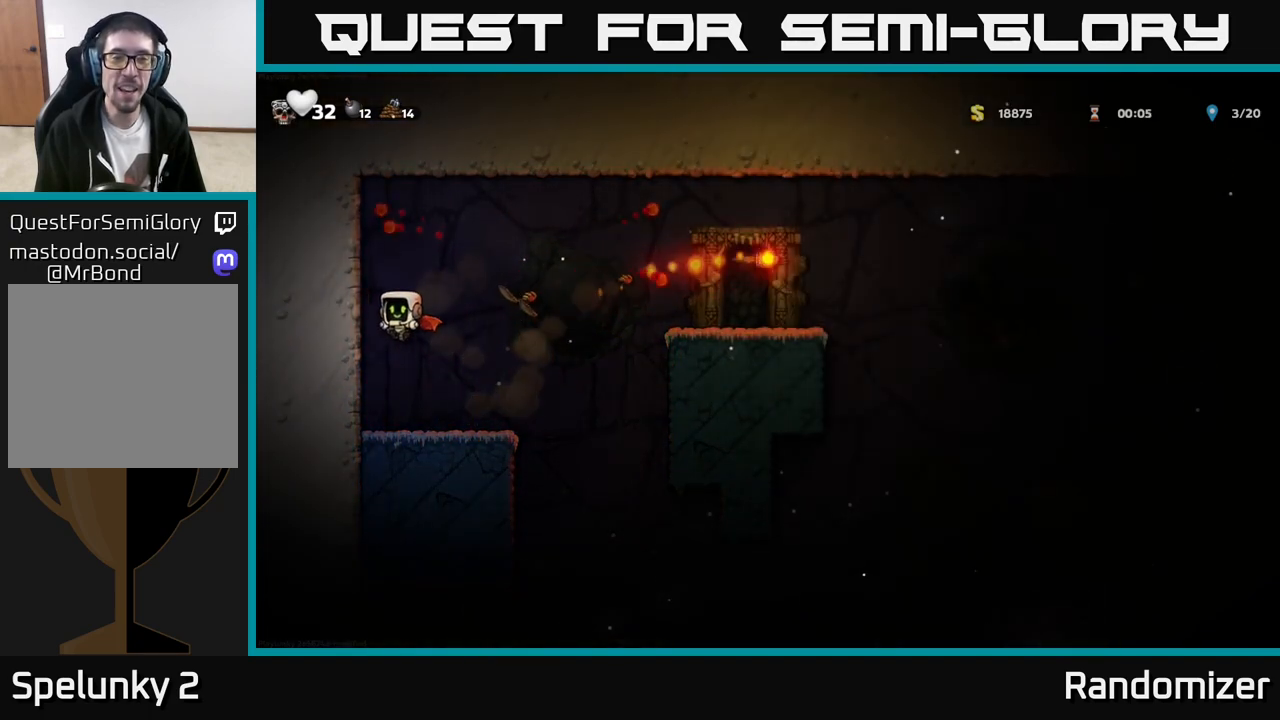
{"buttons": [], "left_stick": "left", "events": [[17, "left_stick", "center"], [133, "left_stick", "right"], [317, "left_stick", "center"], [450, "left_stick", "left"]]}
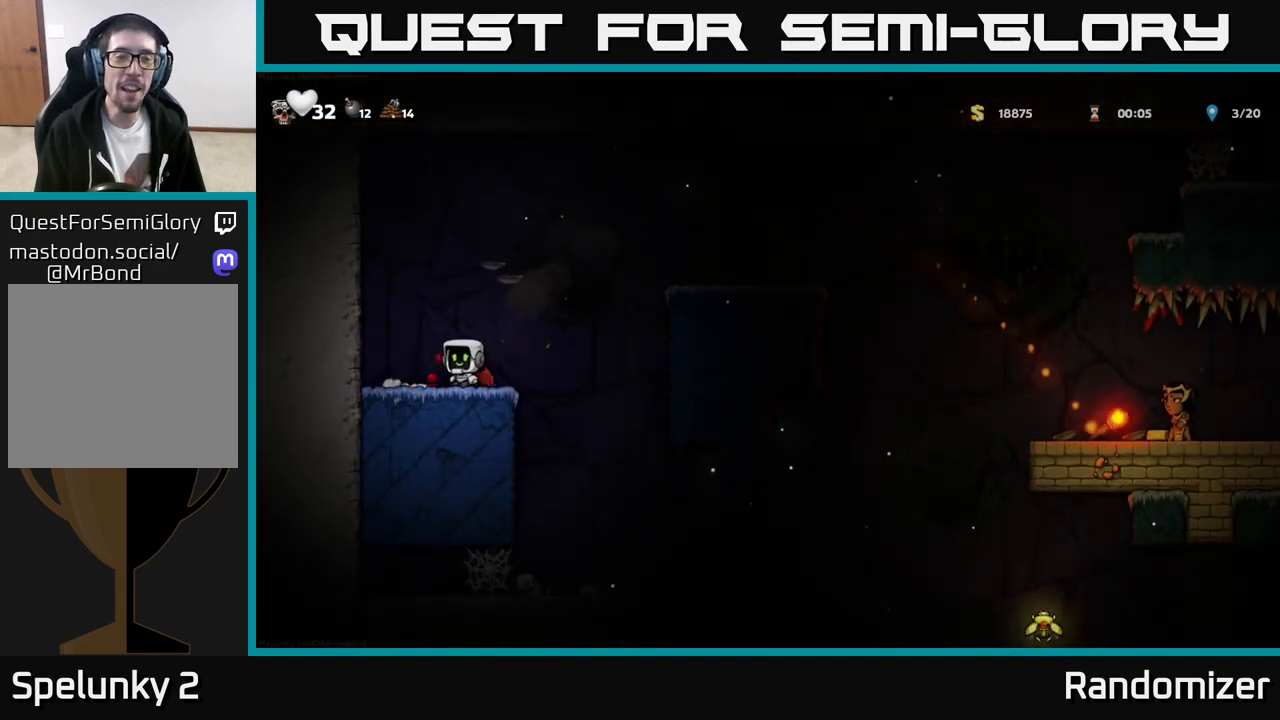
{"buttons": ["A"], "left_stick": "right", "events": [[117, "left_stick", "center"], [217, "left_stick", "right"], [417, "A", "down"]]}
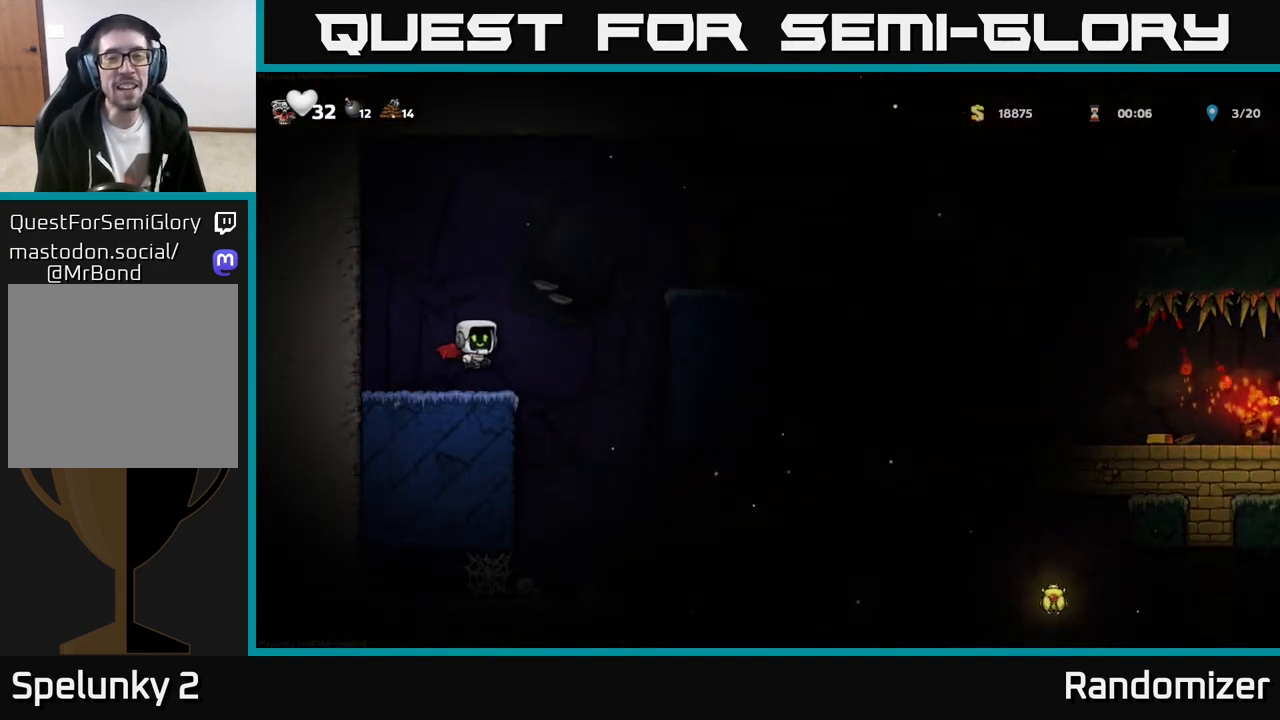
{"buttons": [], "left_stick": "right", "events": [[50, "A", "up"], [133, "A", "down"], [400, "A", "up"]]}
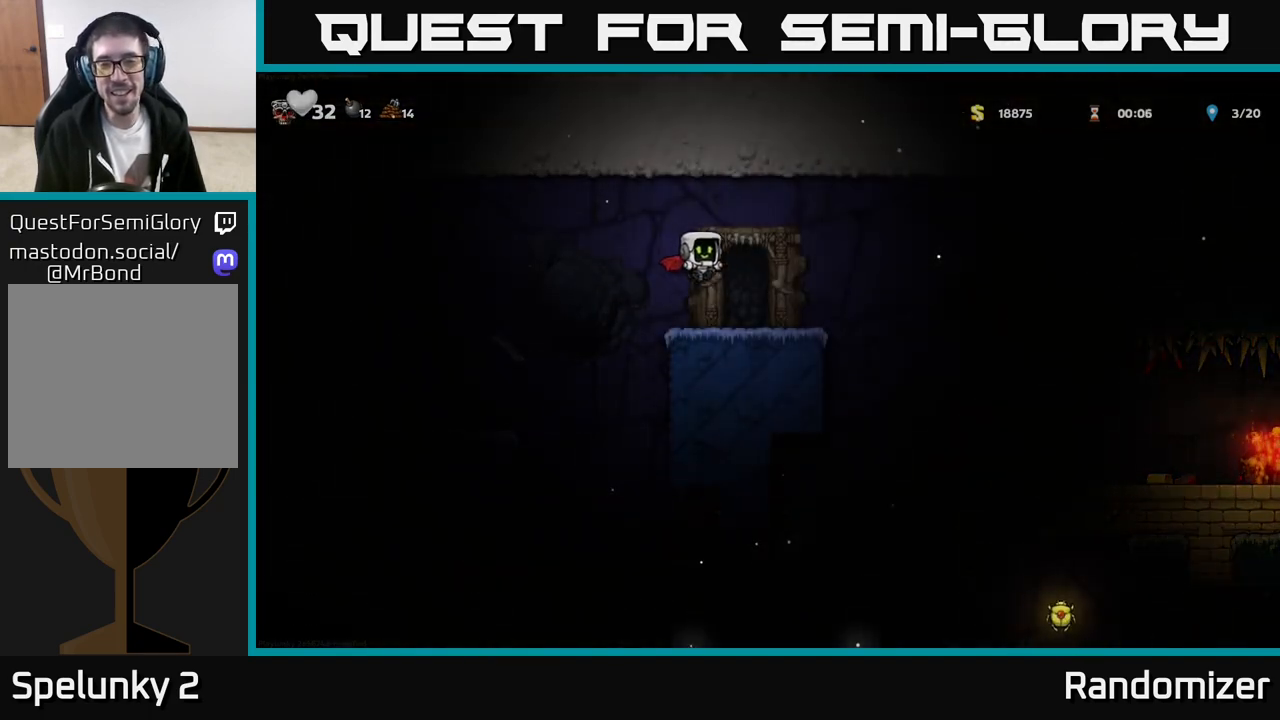
{"buttons": ["A"], "left_stick": "right", "events": [[67, "left_stick", "center"], [183, "left_stick", "right"], [350, "A", "down"]]}
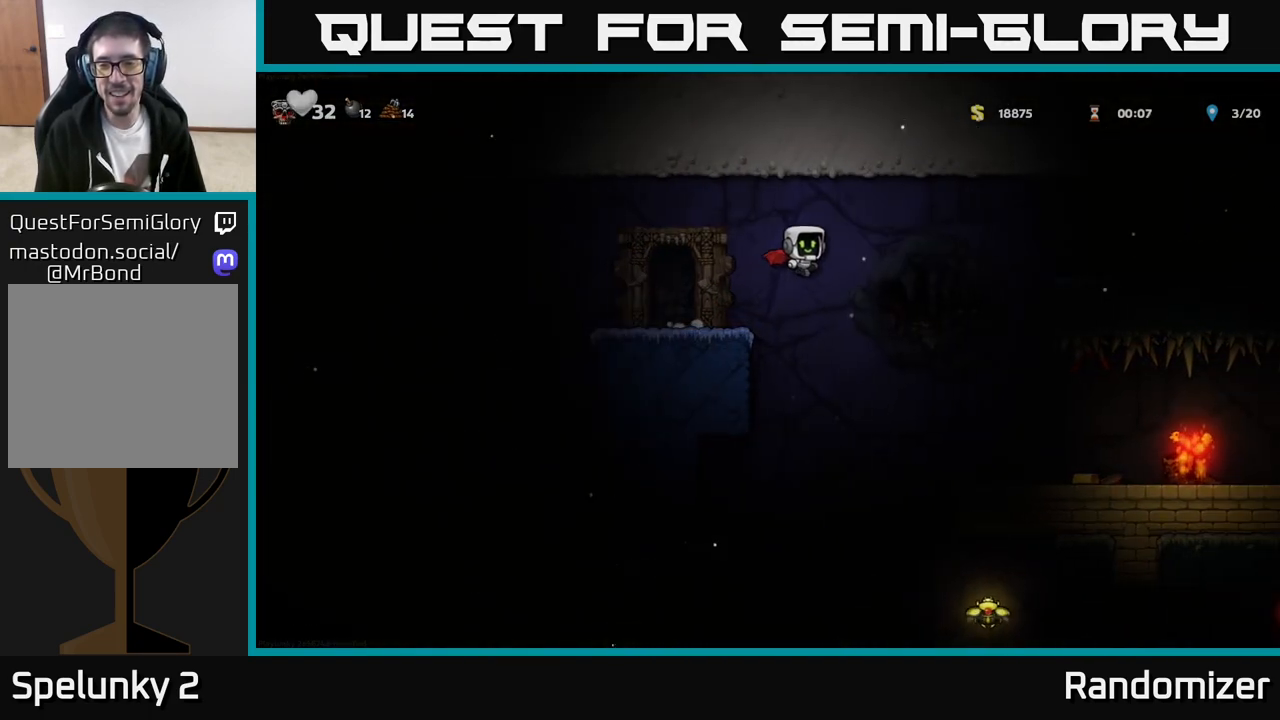
{"buttons": [], "left_stick": "center", "events": [[17, "A", "up"], [433, "left_stick", "center"]]}
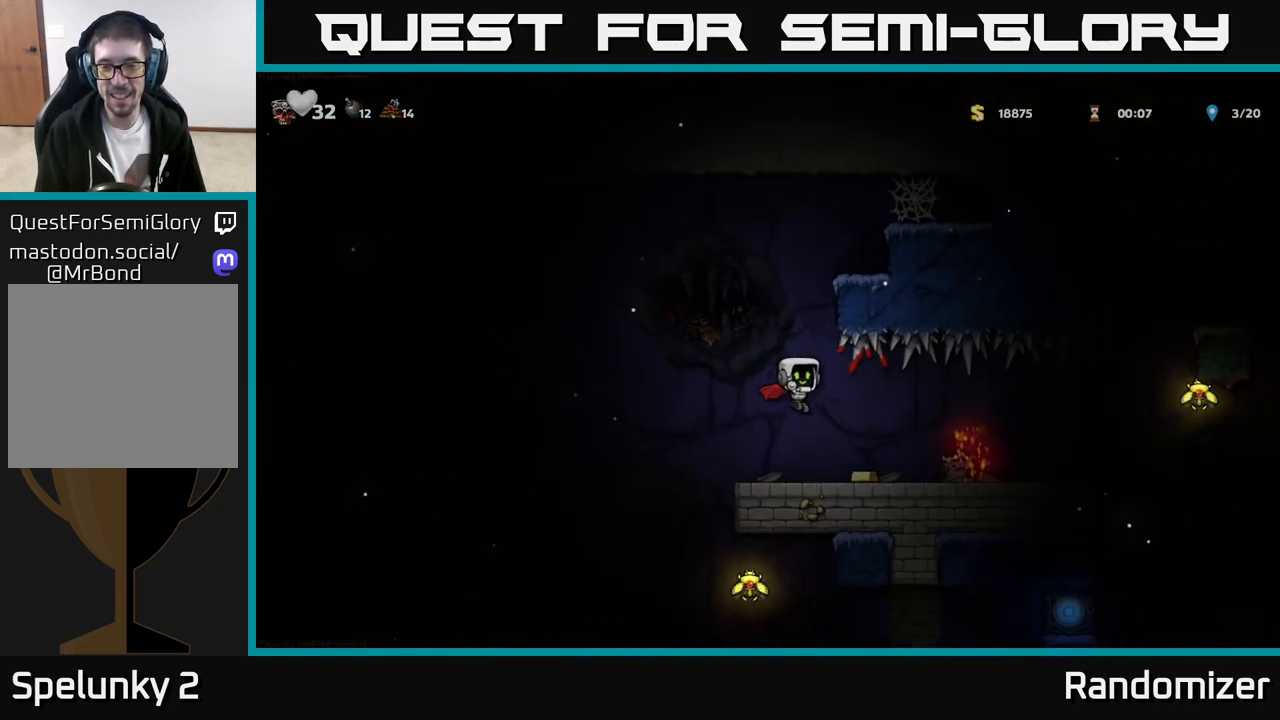
{"buttons": [], "left_stick": "center", "events": [[67, "left_stick", "right"], [183, "X", "down"], [300, "left_stick", "center"], [317, "X", "up"]]}
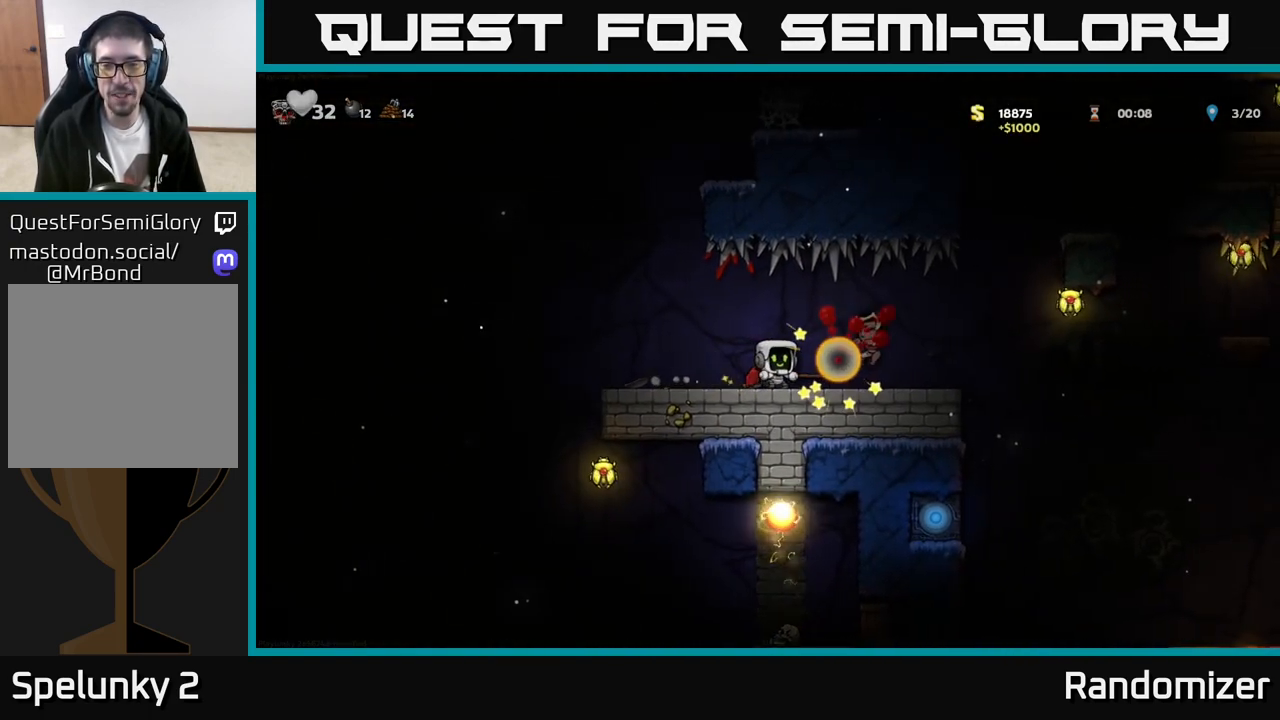
{"buttons": [], "left_stick": "right", "events": [[333, "left_stick", "right"]]}
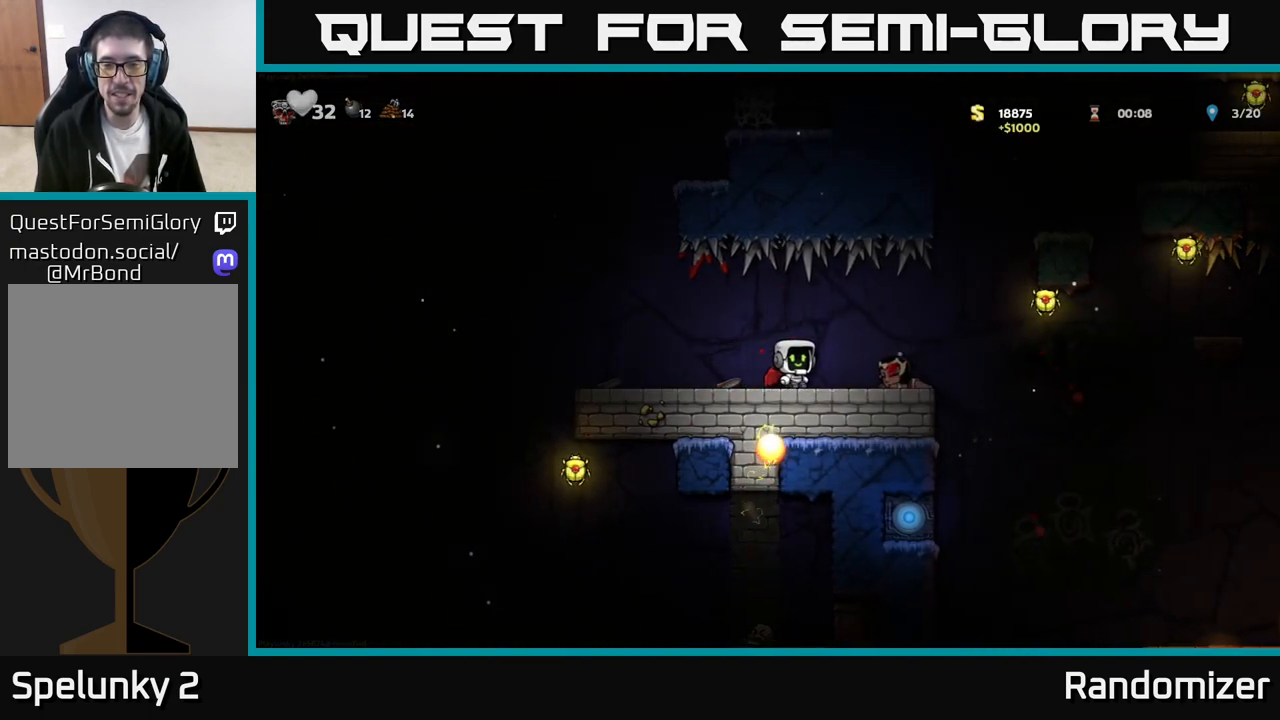
{"buttons": ["A"], "left_stick": "left", "events": [[283, "left_stick", "center"], [483, "A", "down"], [500, "left_stick", "left"]]}
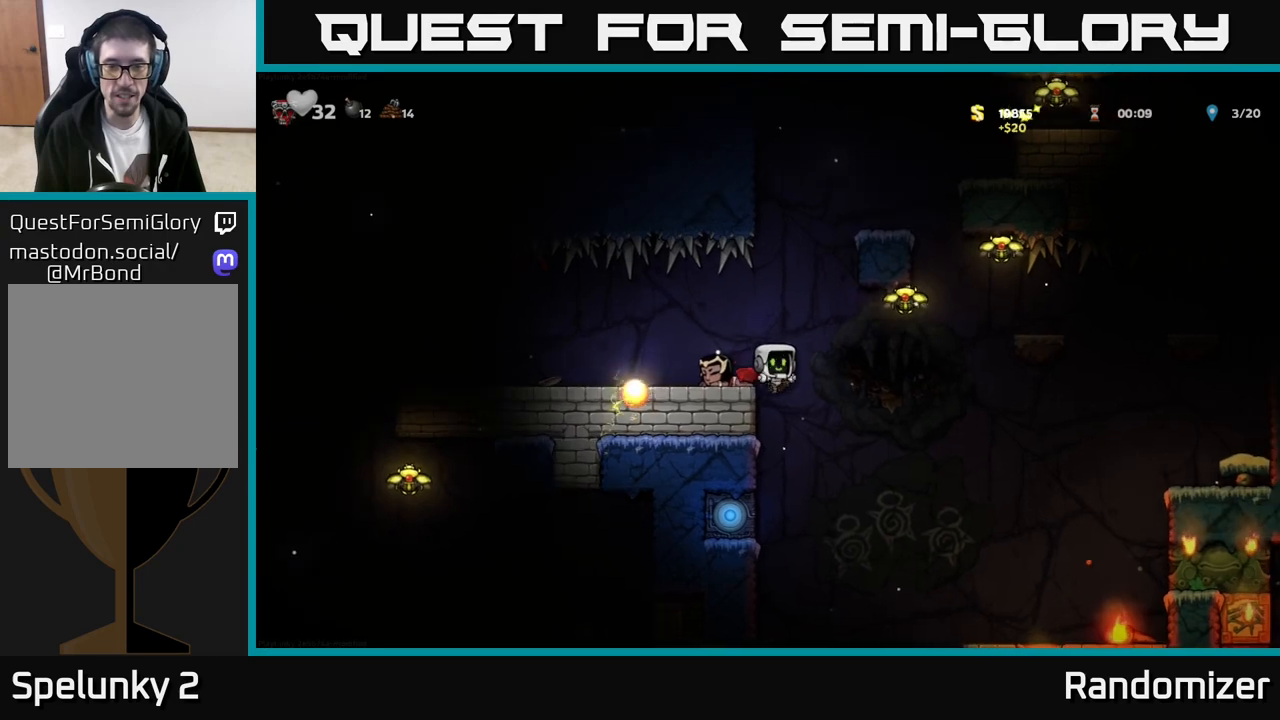
{"buttons": [], "left_stick": "left", "events": [[100, "A", "up"]]}
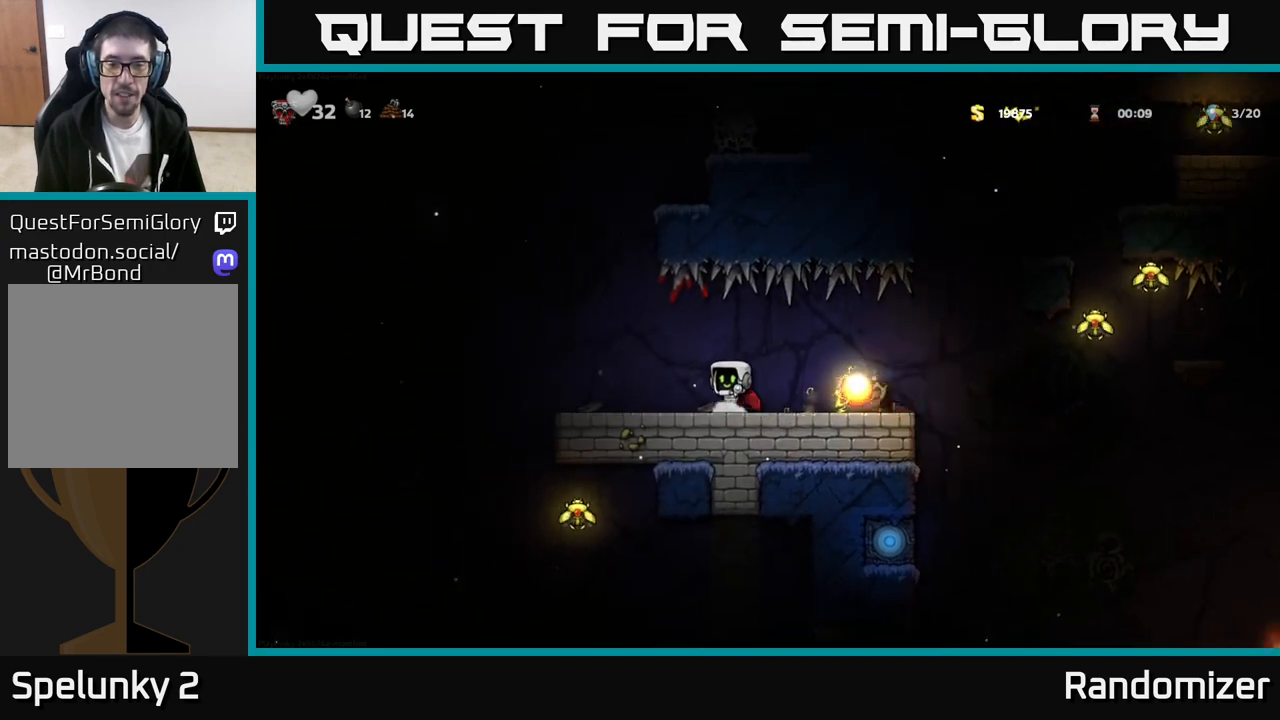
{"buttons": [], "left_stick": "left", "events": [[267, "left_stick", "center"], [500, "left_stick", "left"]]}
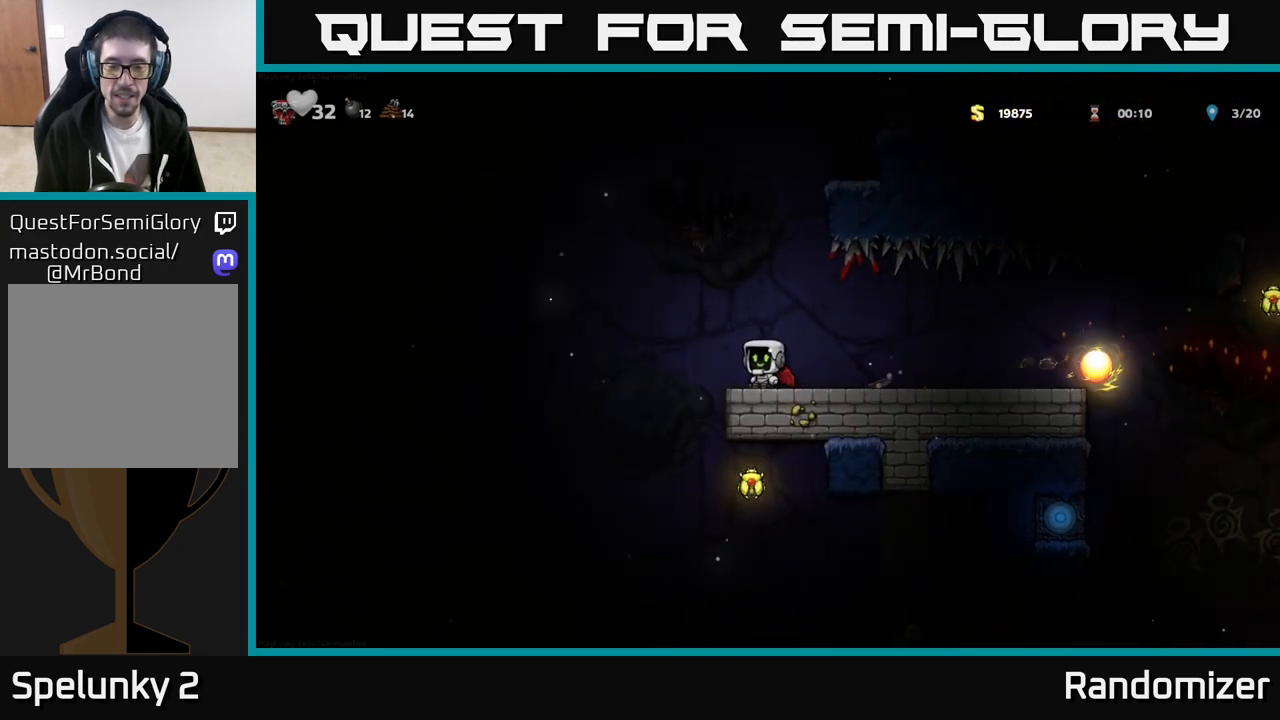
{"buttons": [], "left_stick": "right", "events": [[267, "left_stick", "center"], [500, "left_stick", "right"]]}
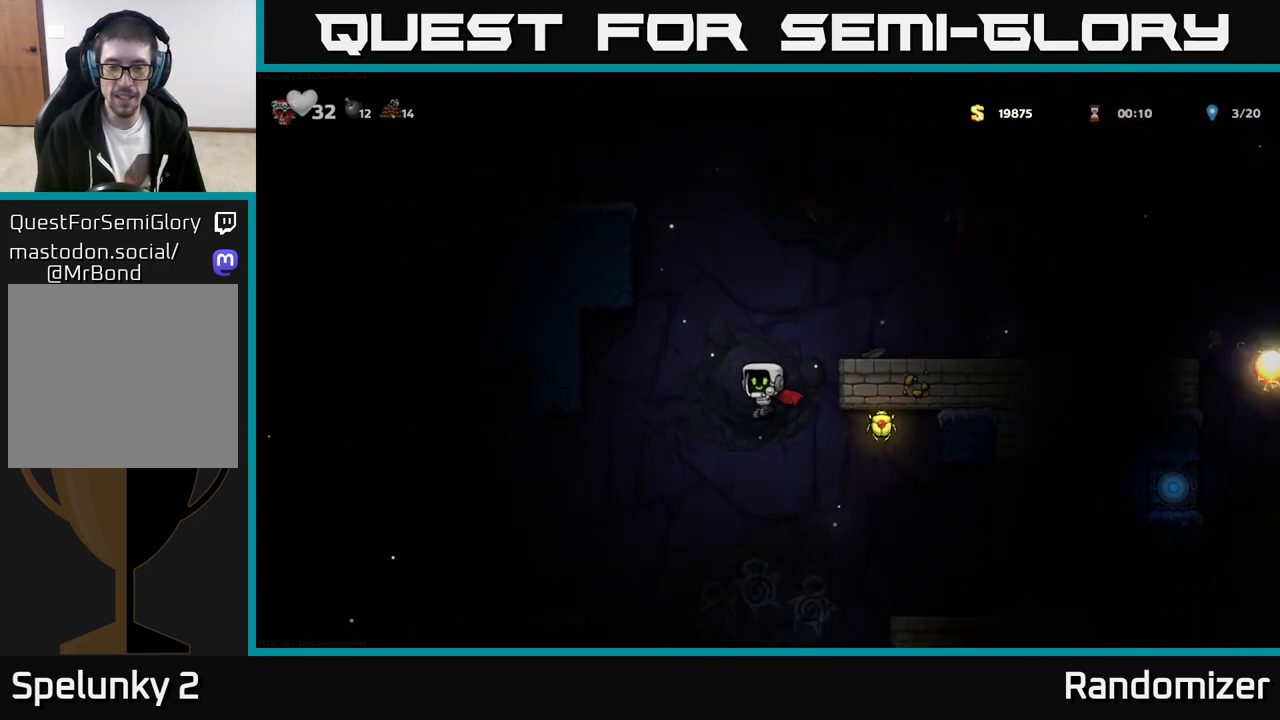
{"buttons": ["A"], "left_stick": "left", "events": [[150, "A", "down"], [417, "left_stick", "left"]]}